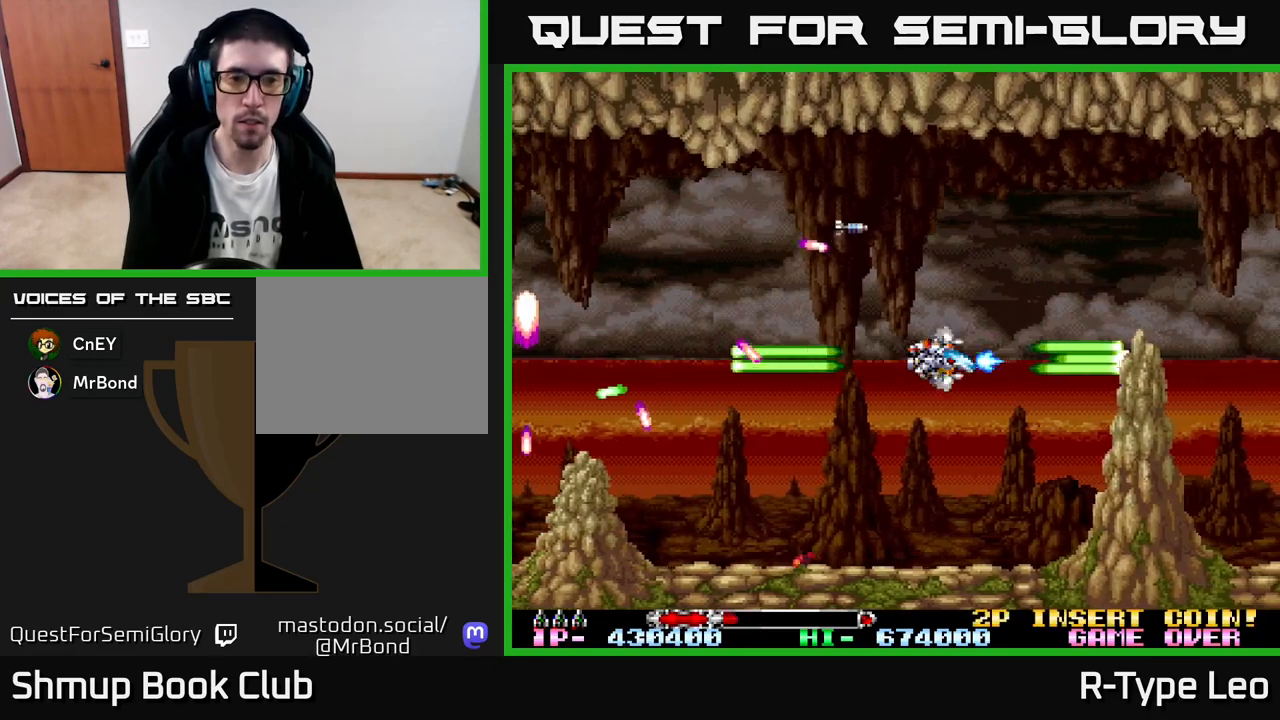
Gameplay with a controller (Xbox layout); each line is a JSON object with the inputs held at the frame after it. "events" lists button and stick changes between this image and that frame as [ms after this image, input, new state], when the widget could be followed in between. Not read: right_stick.
{"buttons": ["R2"], "left_stick": "center", "events": [[250, "DPAD_LEFT", "down"], [317, "DPAD_UP", "down"], [383, "DPAD_UP", "up"], [483, "DPAD_LEFT", "up"]]}
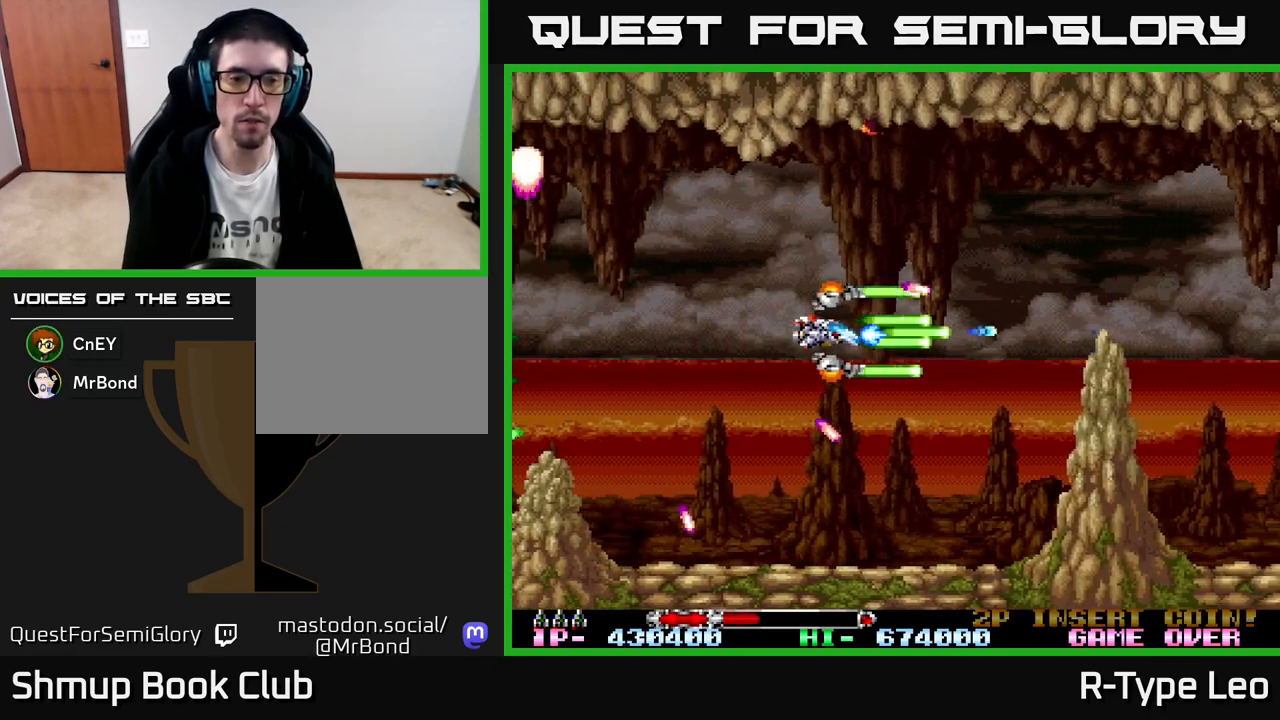
{"buttons": ["R2"], "left_stick": "center", "events": [[300, "DPAD_UP", "down"], [433, "DPAD_UP", "up"]]}
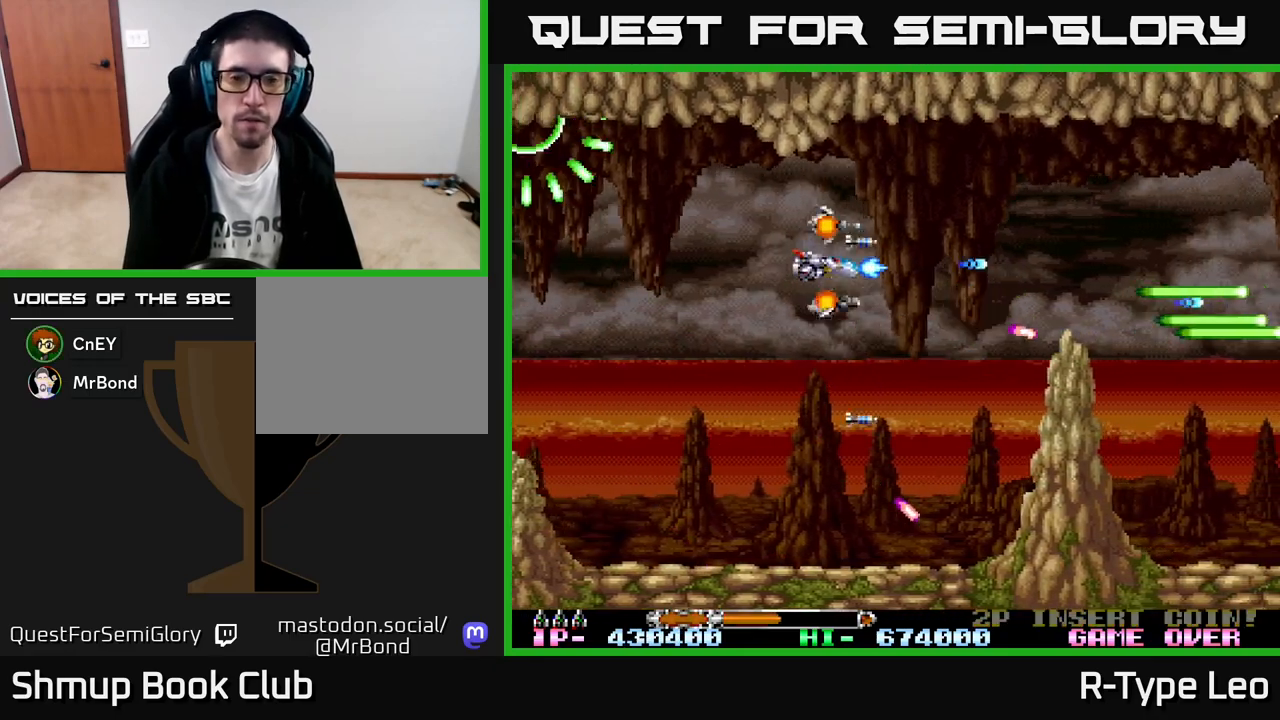
{"buttons": ["R2", "DPAD_RIGHT"], "left_stick": "center", "events": [[383, "DPAD_RIGHT", "down"]]}
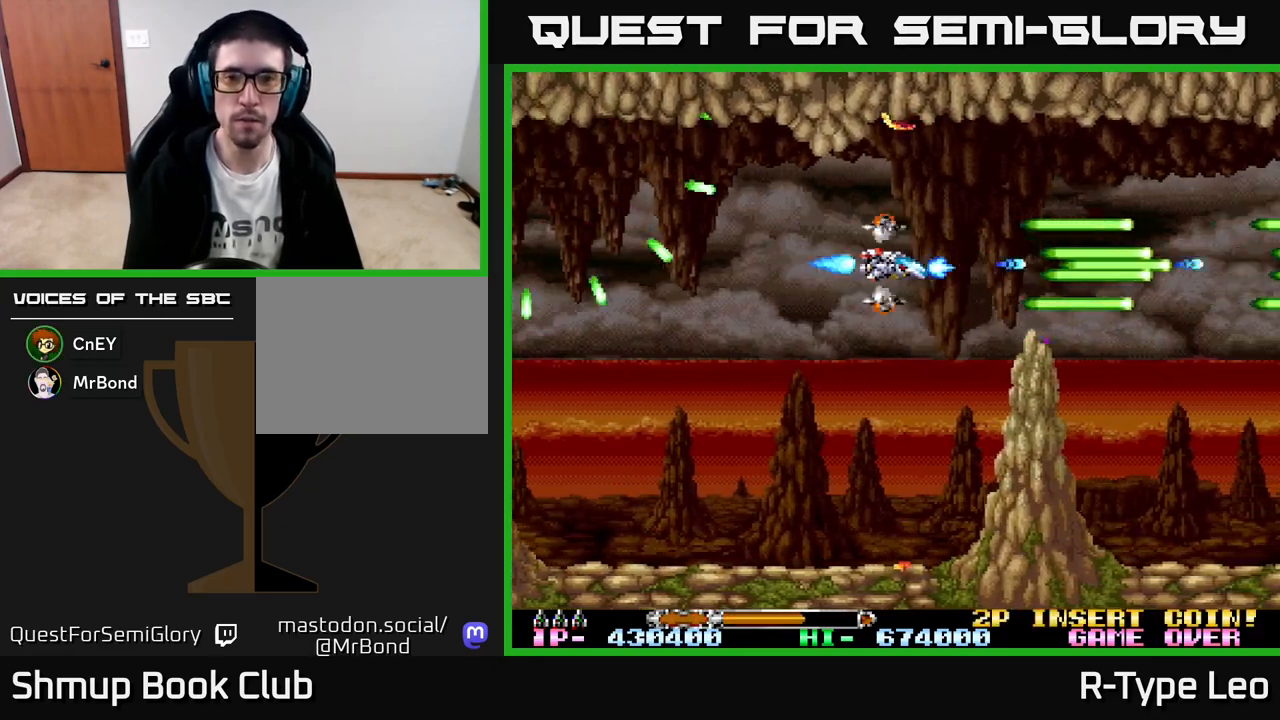
{"buttons": ["R2", "DPAD_RIGHT"], "left_stick": "center", "events": [[200, "DPAD_RIGHT", "up"], [467, "DPAD_RIGHT", "down"]]}
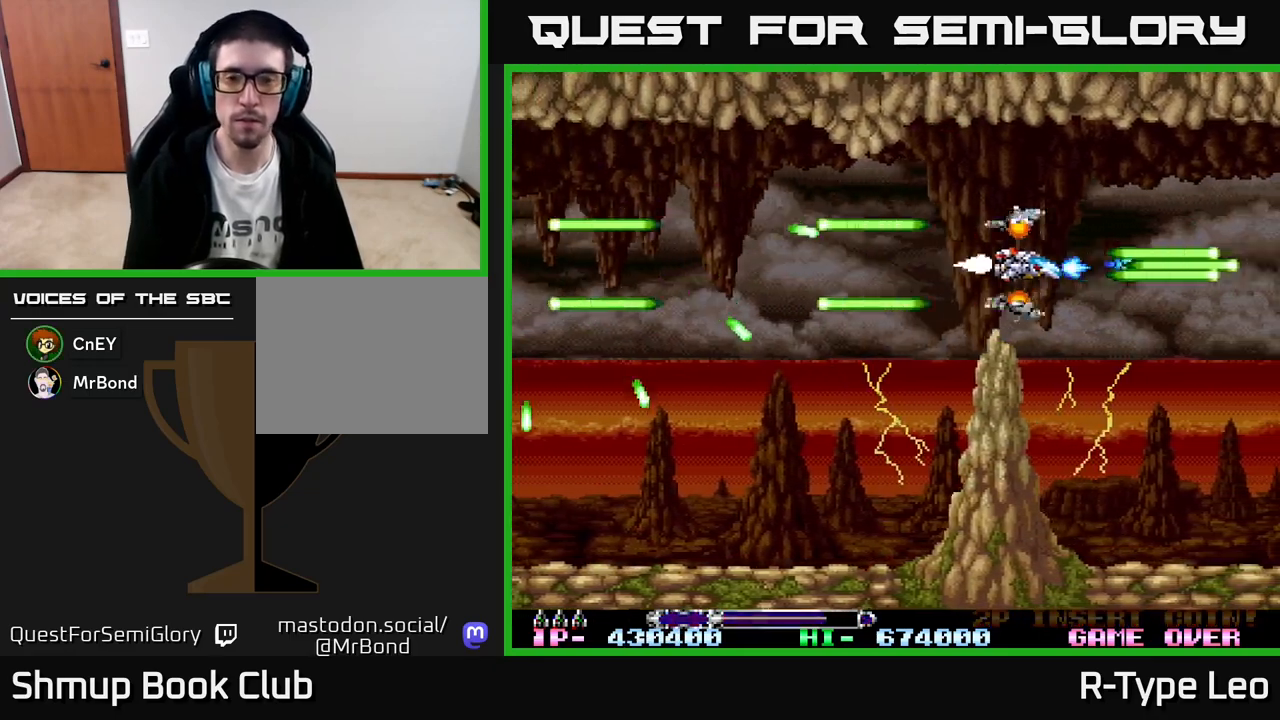
{"buttons": ["R2"], "left_stick": "center", "events": [[67, "DPAD_RIGHT", "up"], [300, "DPAD_LEFT", "down"], [367, "DPAD_LEFT", "up"]]}
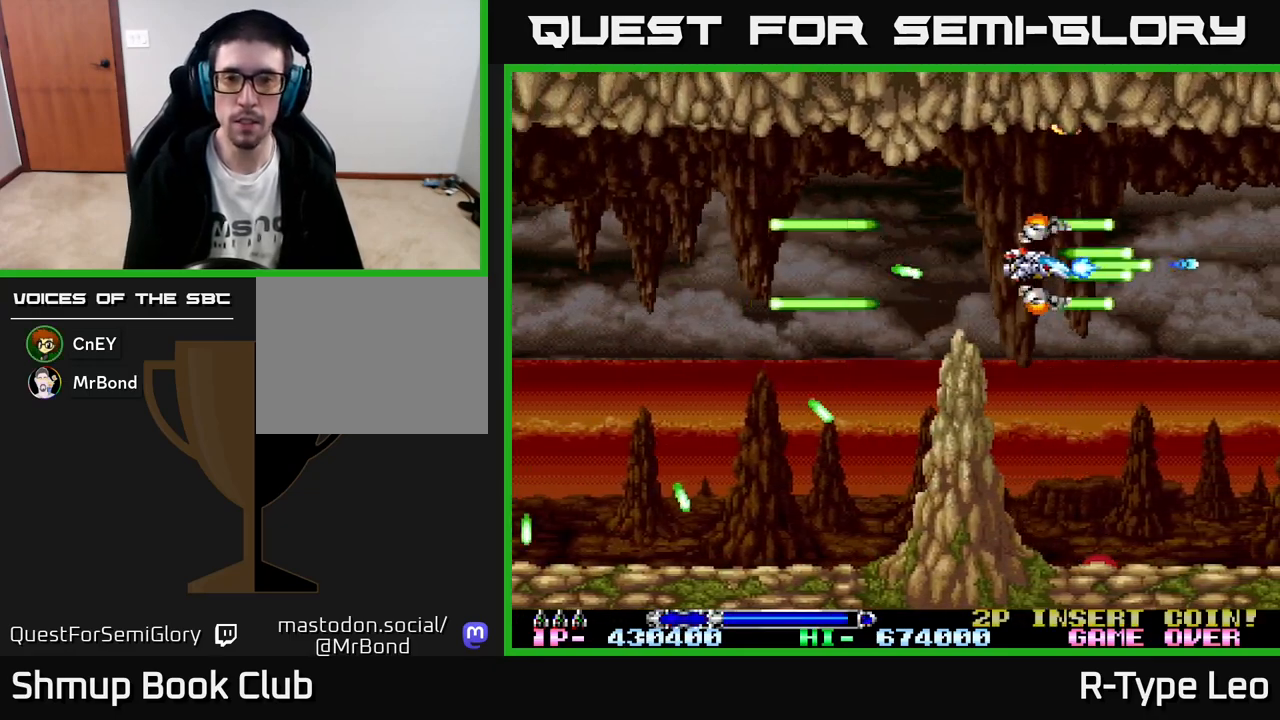
{"buttons": ["R2"], "left_stick": "center", "events": []}
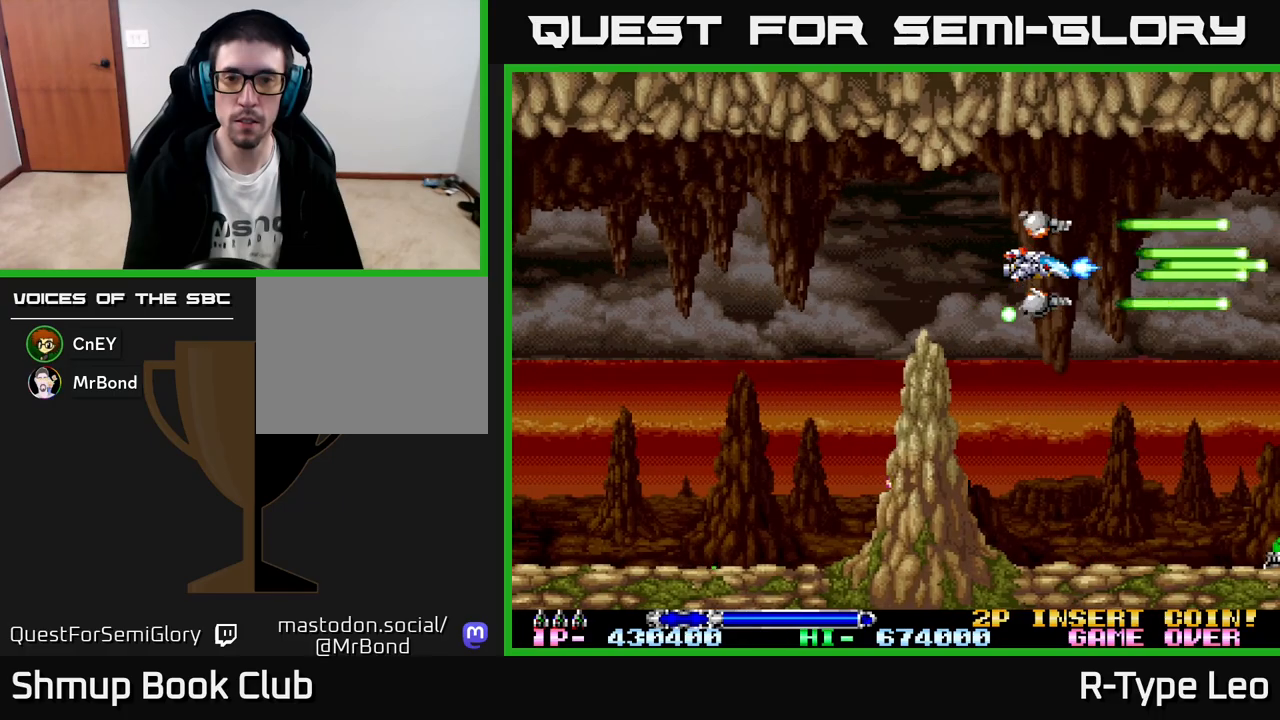
{"buttons": ["R2"], "left_stick": "center", "events": []}
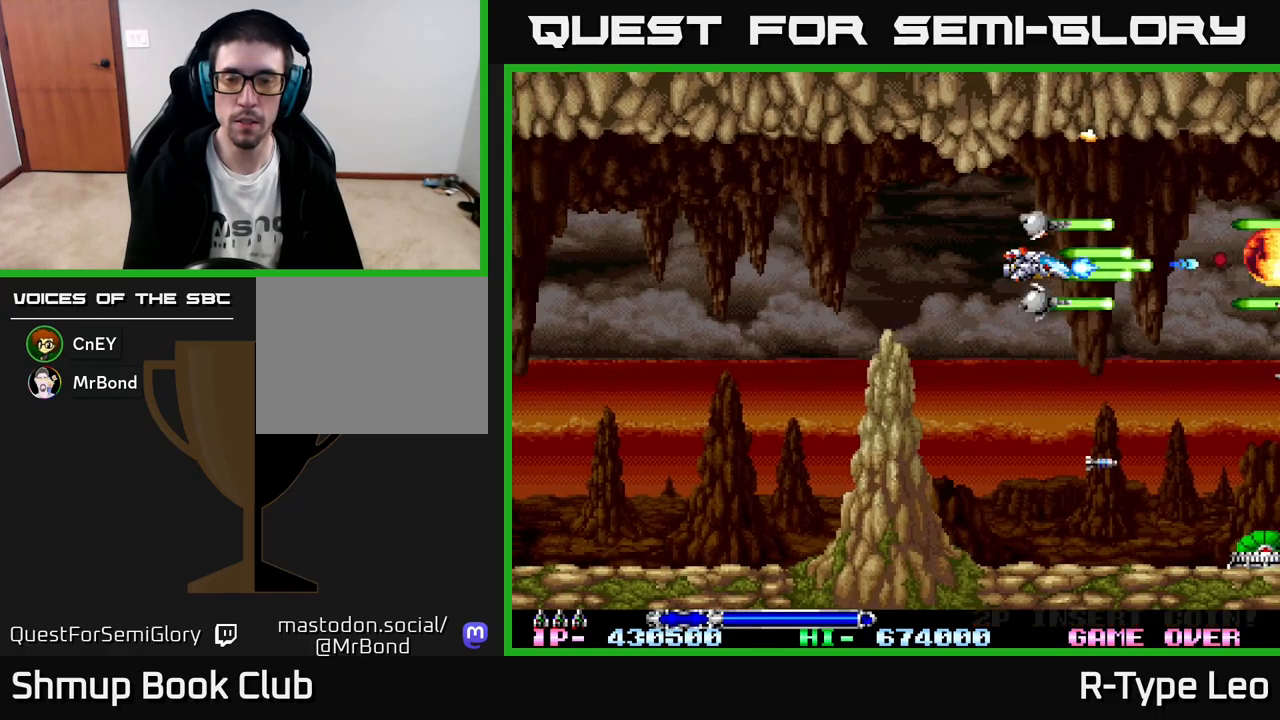
{"buttons": ["R2"], "left_stick": "center", "events": [[83, "DPAD_DOWN", "down"], [317, "DPAD_DOWN", "up"], [333, "DPAD_LEFT", "down"], [417, "DPAD_LEFT", "up"], [433, "DPAD_DOWN", "down"], [483, "DPAD_DOWN", "up"]]}
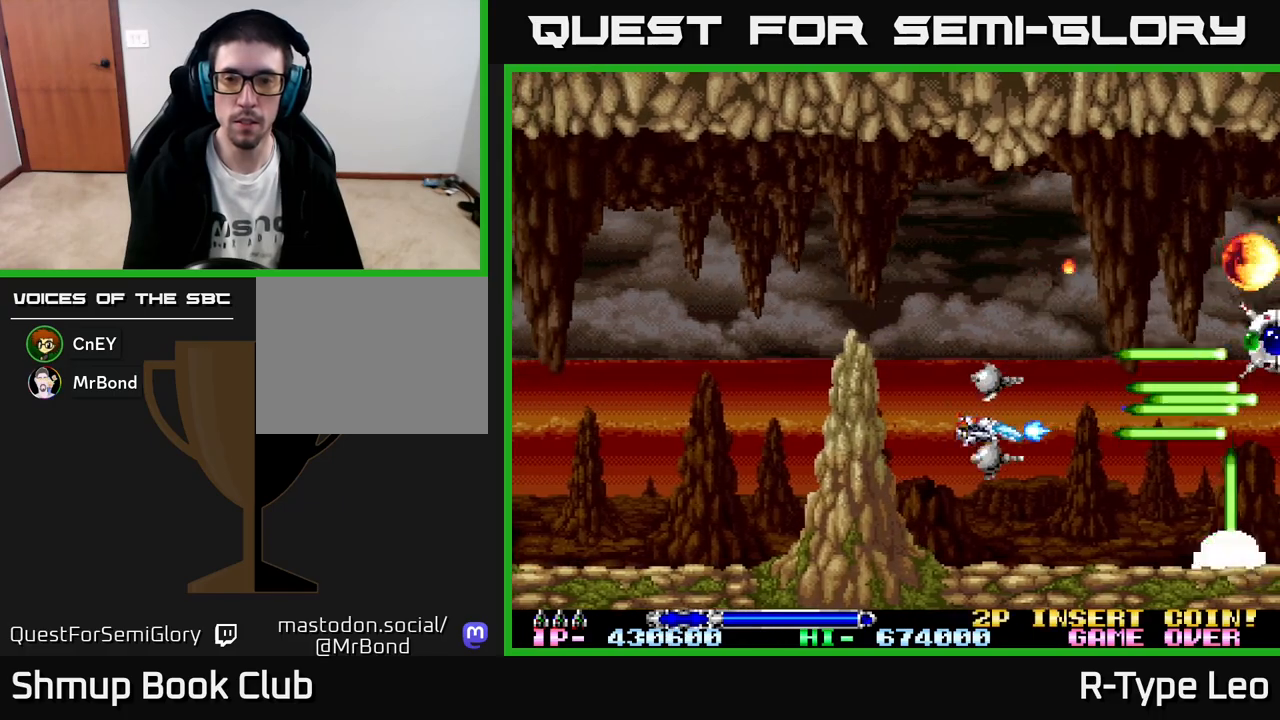
{"buttons": ["R2"], "left_stick": "center", "events": []}
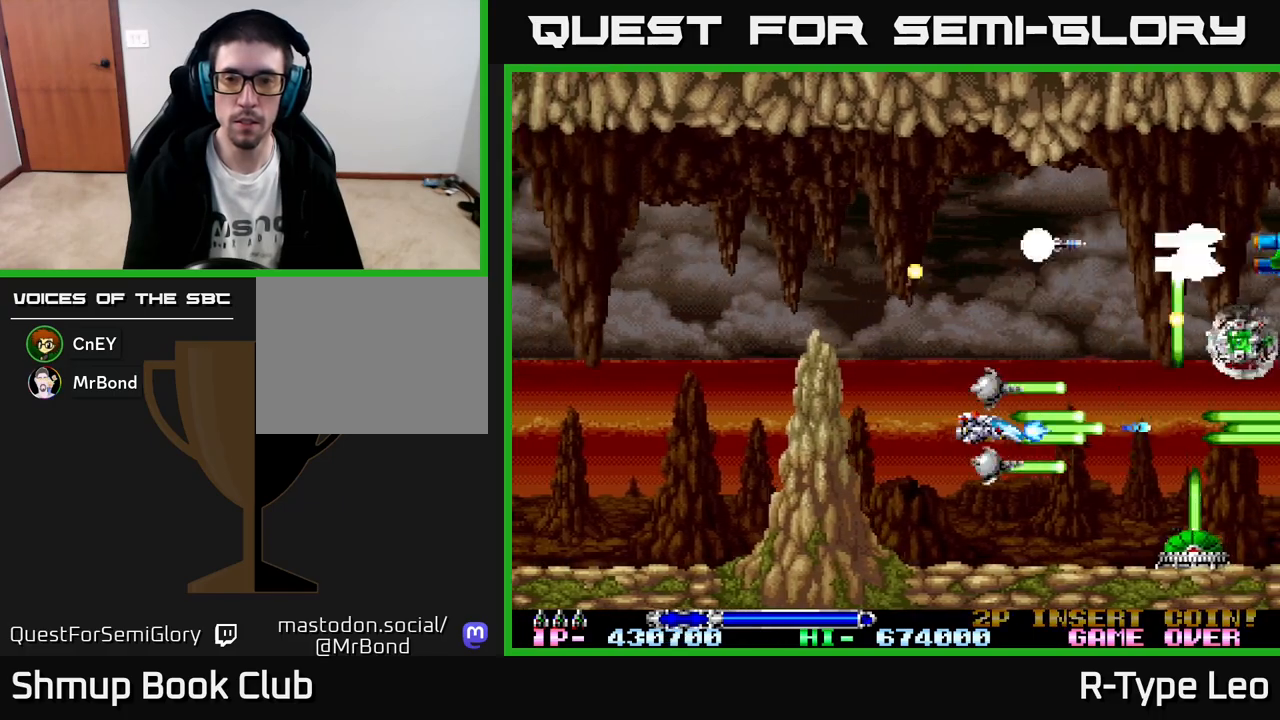
{"buttons": ["R2"], "left_stick": "center", "events": [[67, "DPAD_LEFT", "down"], [133, "DPAD_UP", "down"], [167, "DPAD_LEFT", "up"], [217, "X", "down"], [283, "DPAD_UP", "up"], [350, "X", "up"]]}
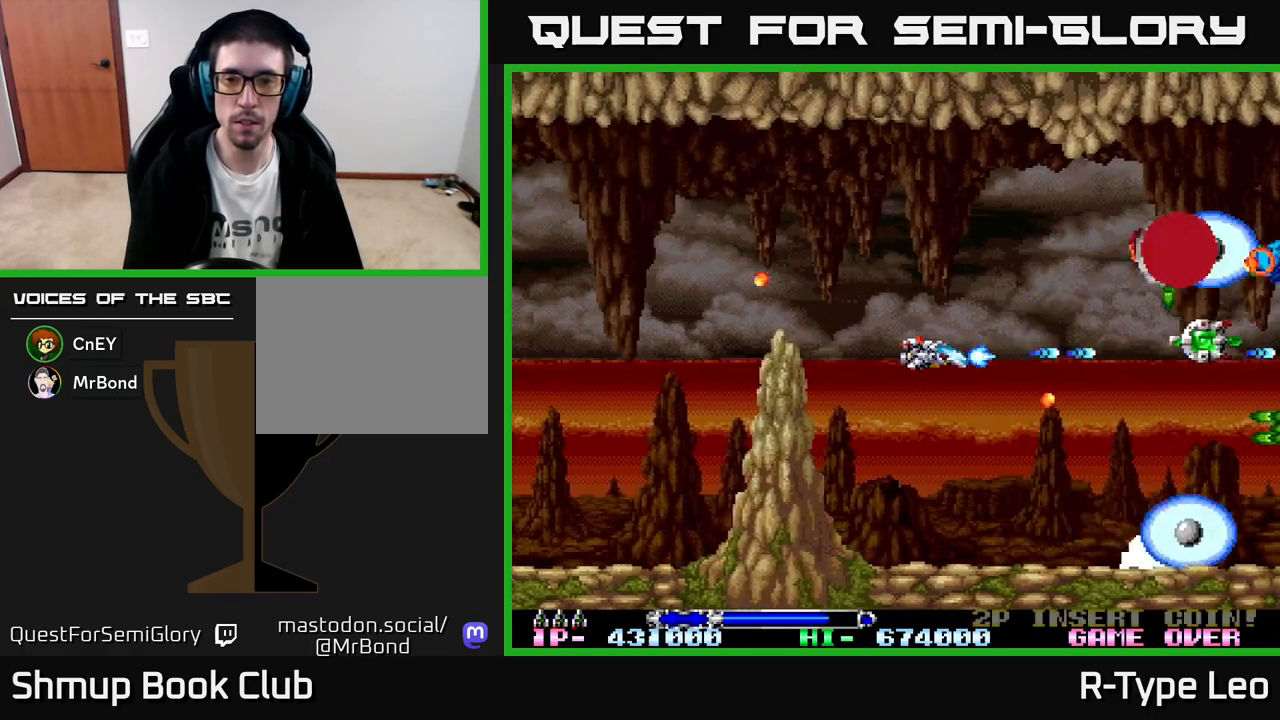
{"buttons": ["R2", "DPAD_LEFT"], "left_stick": "center", "events": [[467, "DPAD_LEFT", "down"]]}
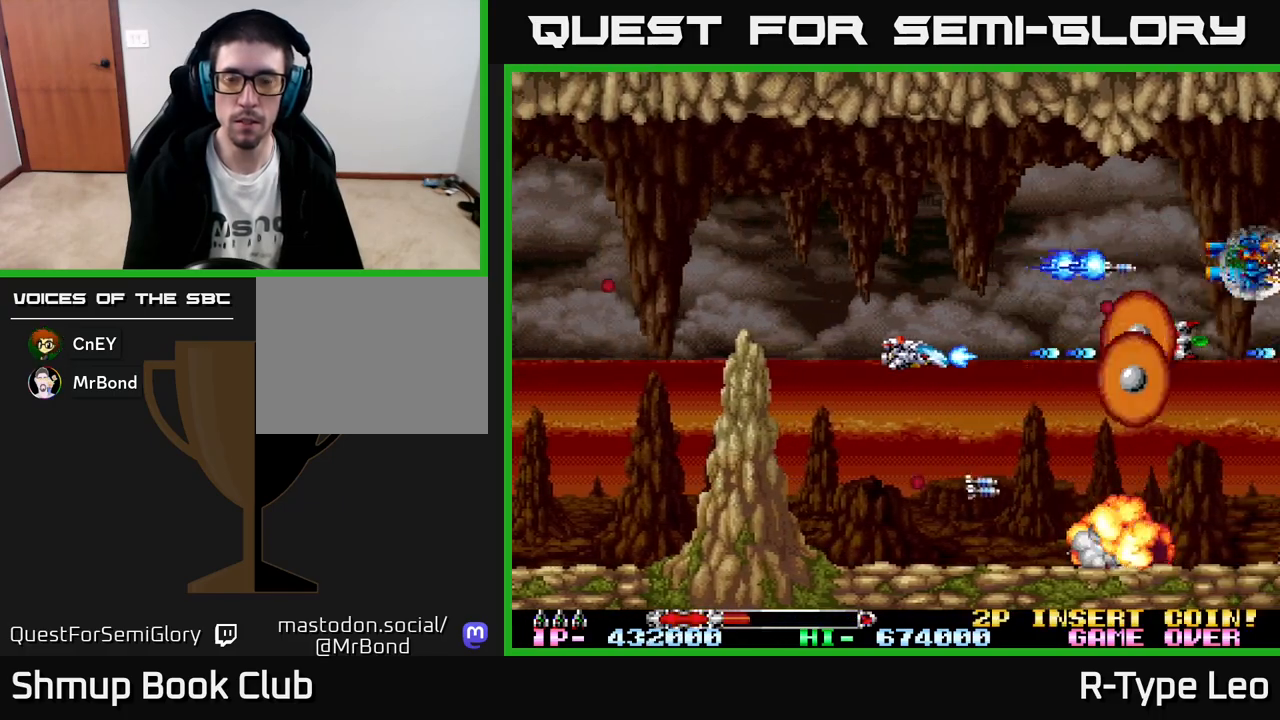
{"buttons": ["R2", "DPAD_UP"], "left_stick": "center", "events": [[100, "DPAD_LEFT", "up"], [317, "X", "down"], [367, "DPAD_UP", "down"], [483, "X", "up"]]}
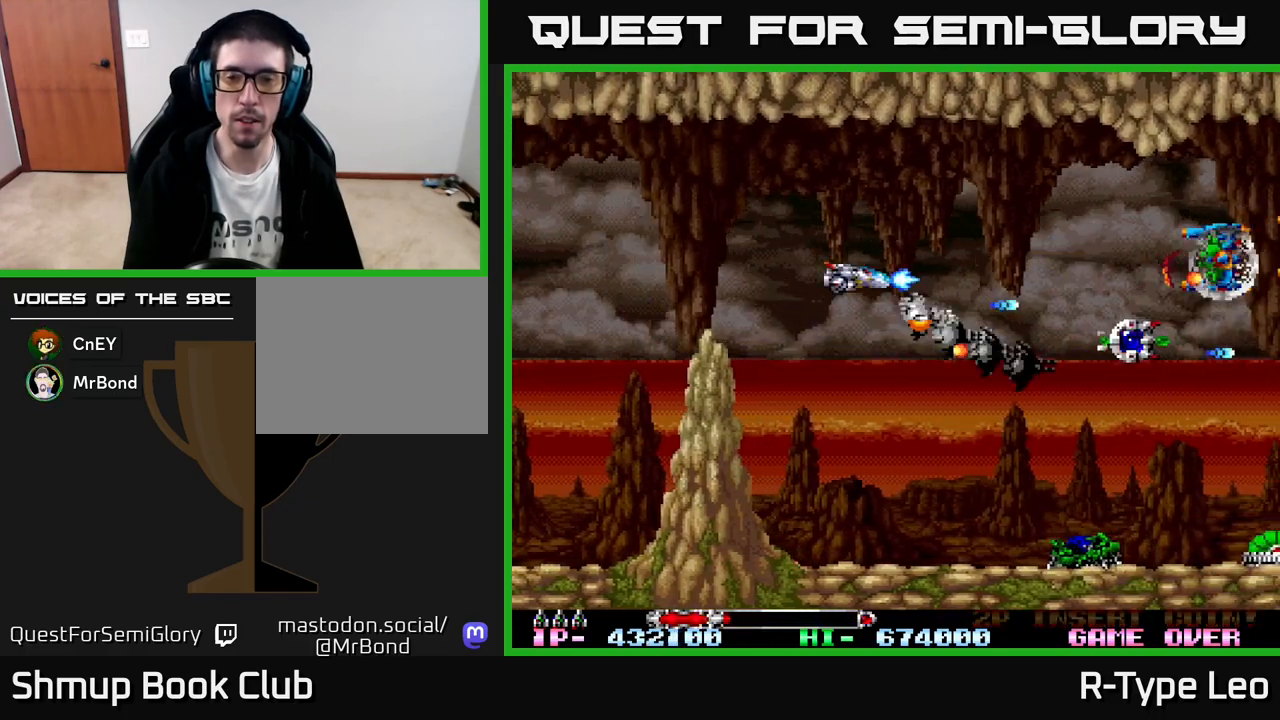
{"buttons": ["R2"], "left_stick": "center", "events": [[33, "DPAD_UP", "up"]]}
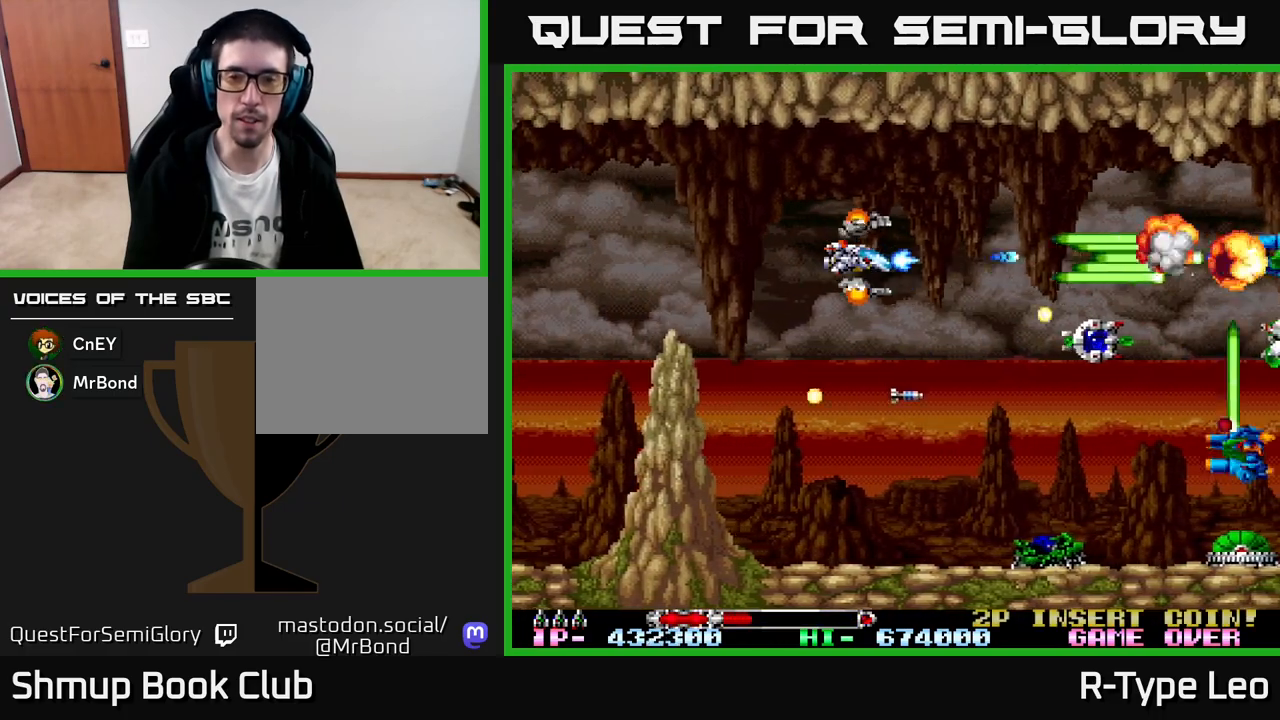
{"buttons": ["R2"], "left_stick": "center", "events": [[50, "DPAD_DOWN", "down"], [367, "DPAD_DOWN", "up"]]}
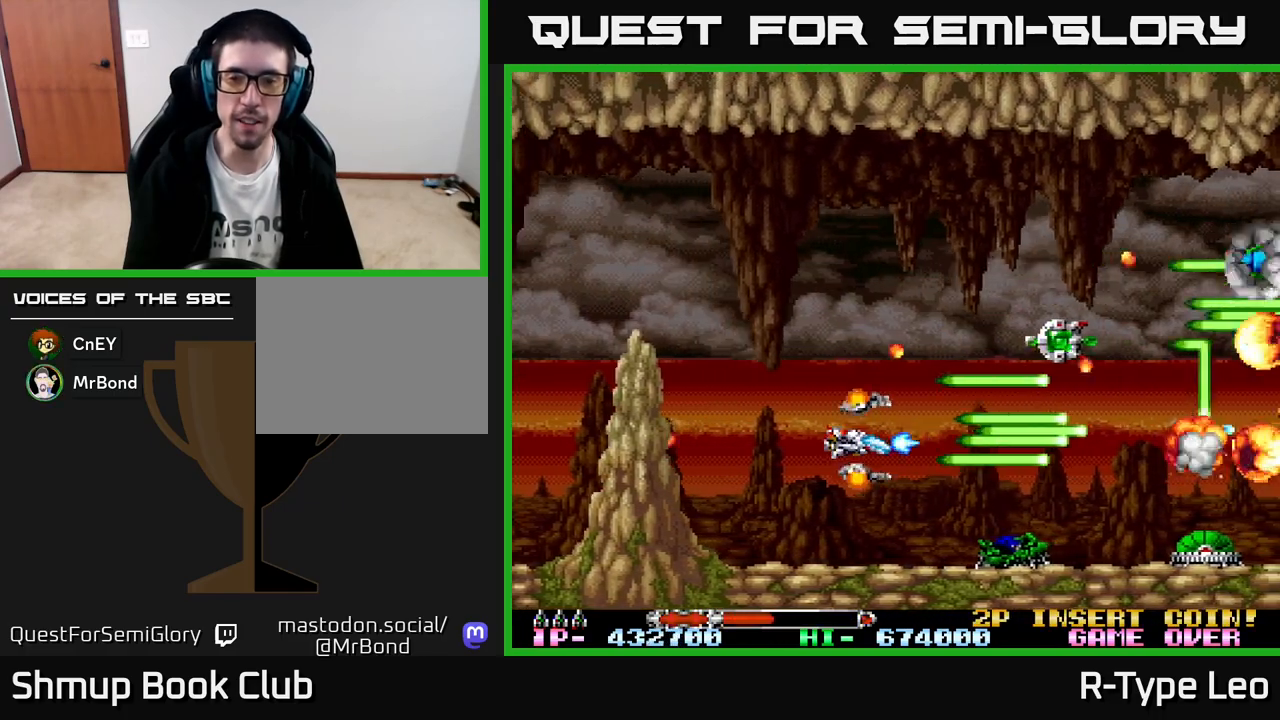
{"buttons": ["R2", "DPAD_RIGHT"], "left_stick": "center", "events": [[500, "DPAD_RIGHT", "down"]]}
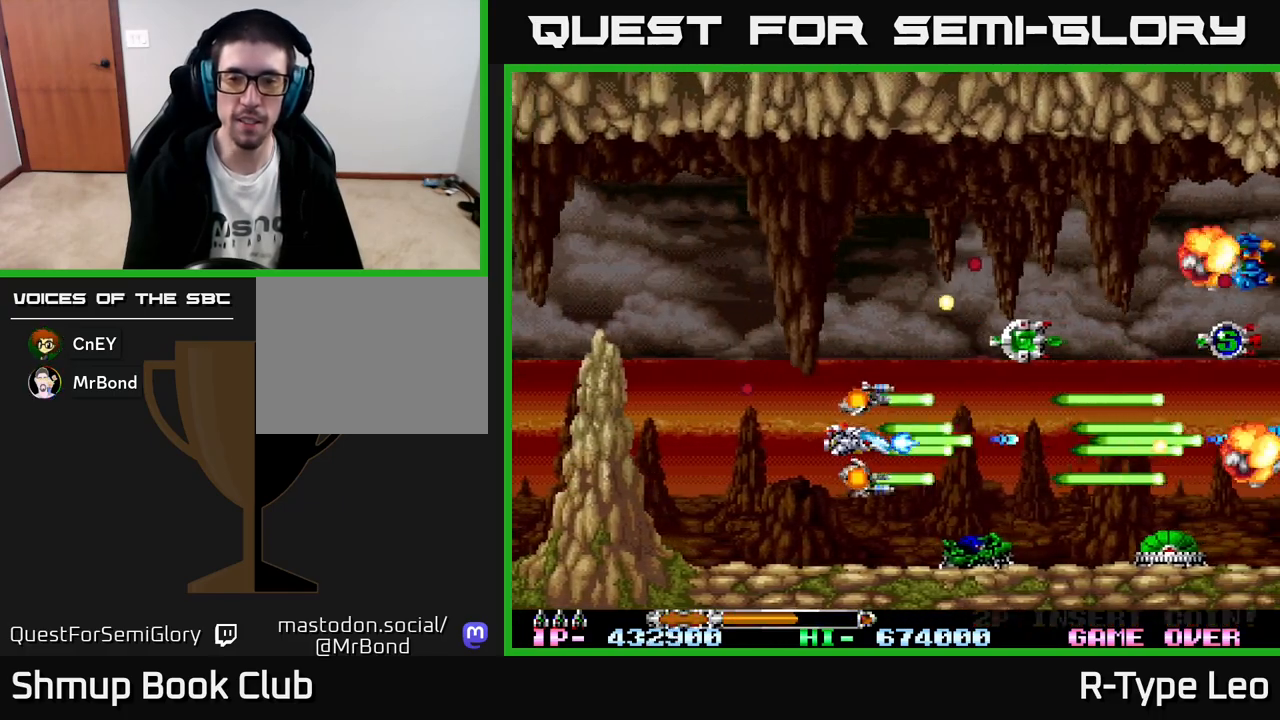
{"buttons": ["R2", "DPAD_UP", "DPAD_LEFT"], "left_stick": "center", "events": [[133, "DPAD_RIGHT", "up"], [233, "DPAD_UP", "down"], [350, "DPAD_RIGHT", "down"], [467, "DPAD_RIGHT", "up"], [500, "DPAD_LEFT", "down"]]}
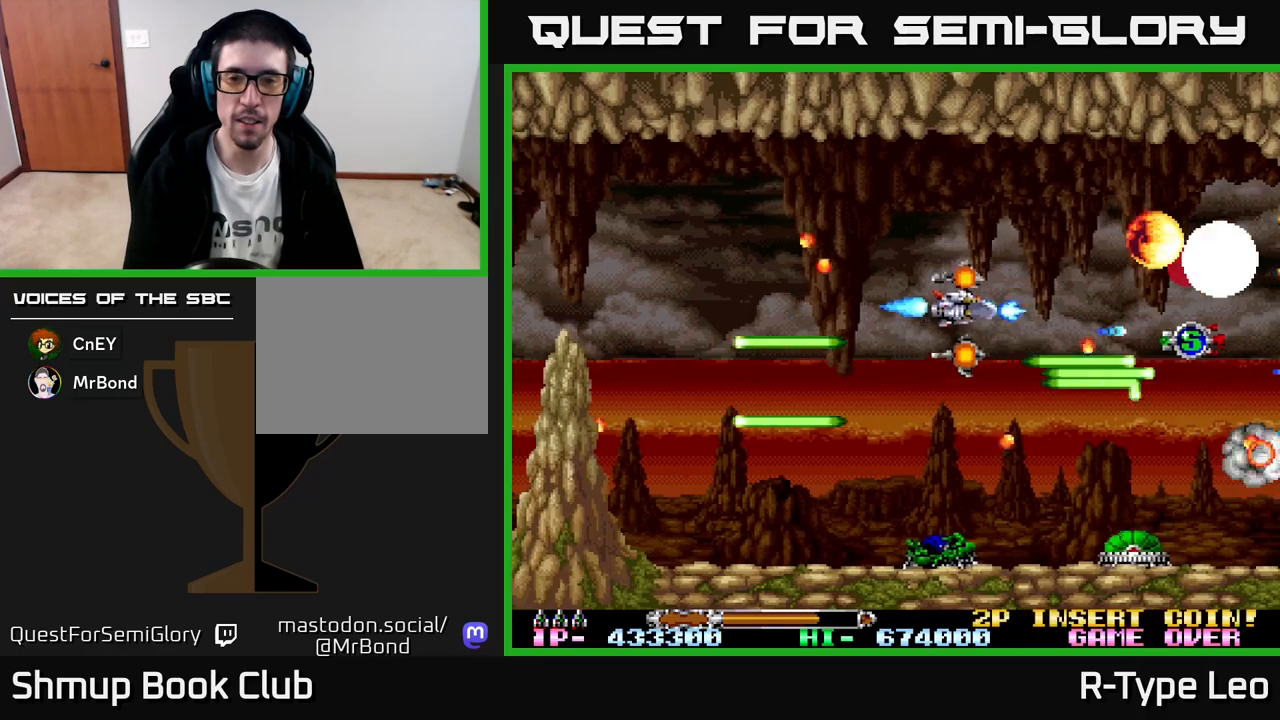
{"buttons": ["R2"], "left_stick": "center", "events": [[17, "DPAD_UP", "up"], [150, "X", "down"], [267, "X", "up"], [283, "DPAD_LEFT", "up"], [317, "DPAD_RIGHT", "down"], [383, "DPAD_RIGHT", "up"]]}
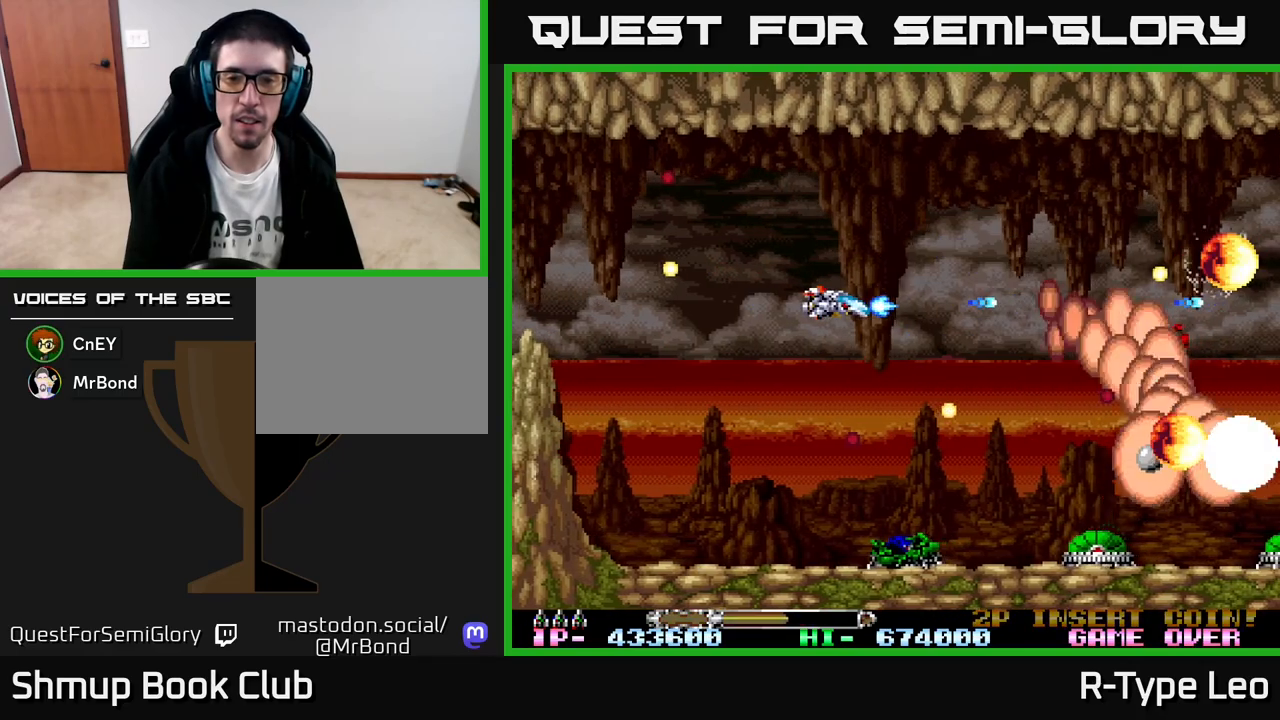
{"buttons": ["R2"], "left_stick": "center", "events": [[283, "DPAD_LEFT", "down"], [417, "DPAD_LEFT", "up"]]}
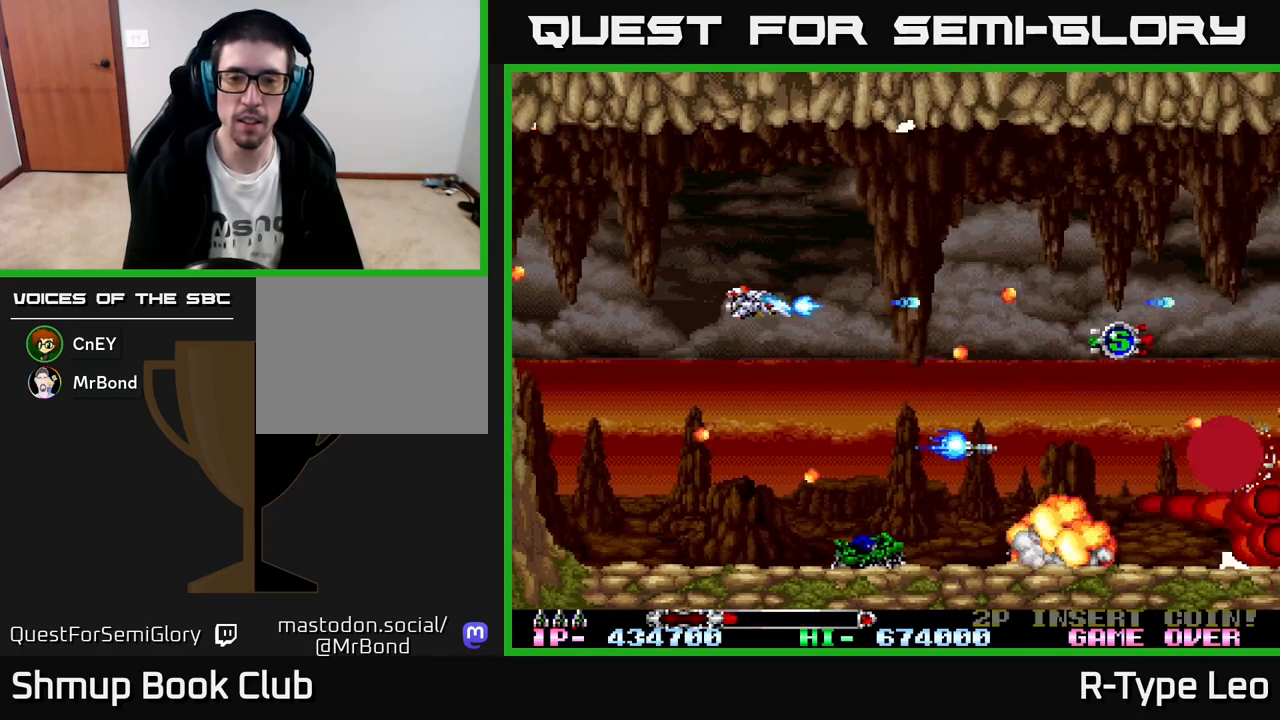
{"buttons": ["R2"], "left_stick": "center", "events": [[17, "X", "down"], [117, "DPAD_DOWN", "down"], [183, "X", "up"], [317, "DPAD_RIGHT", "down"], [367, "DPAD_DOWN", "up"], [483, "DPAD_RIGHT", "up"]]}
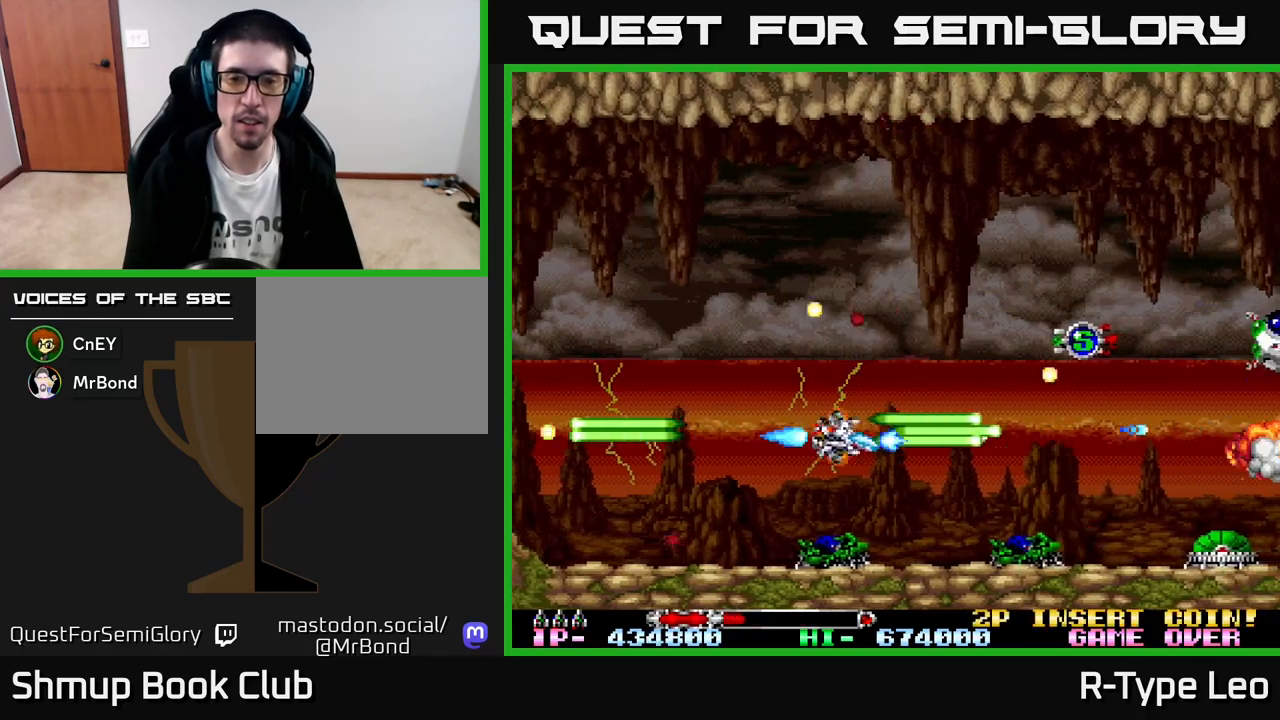
{"buttons": ["R2"], "left_stick": "center", "events": [[250, "DPAD_DOWN", "down"], [350, "DPAD_DOWN", "up"]]}
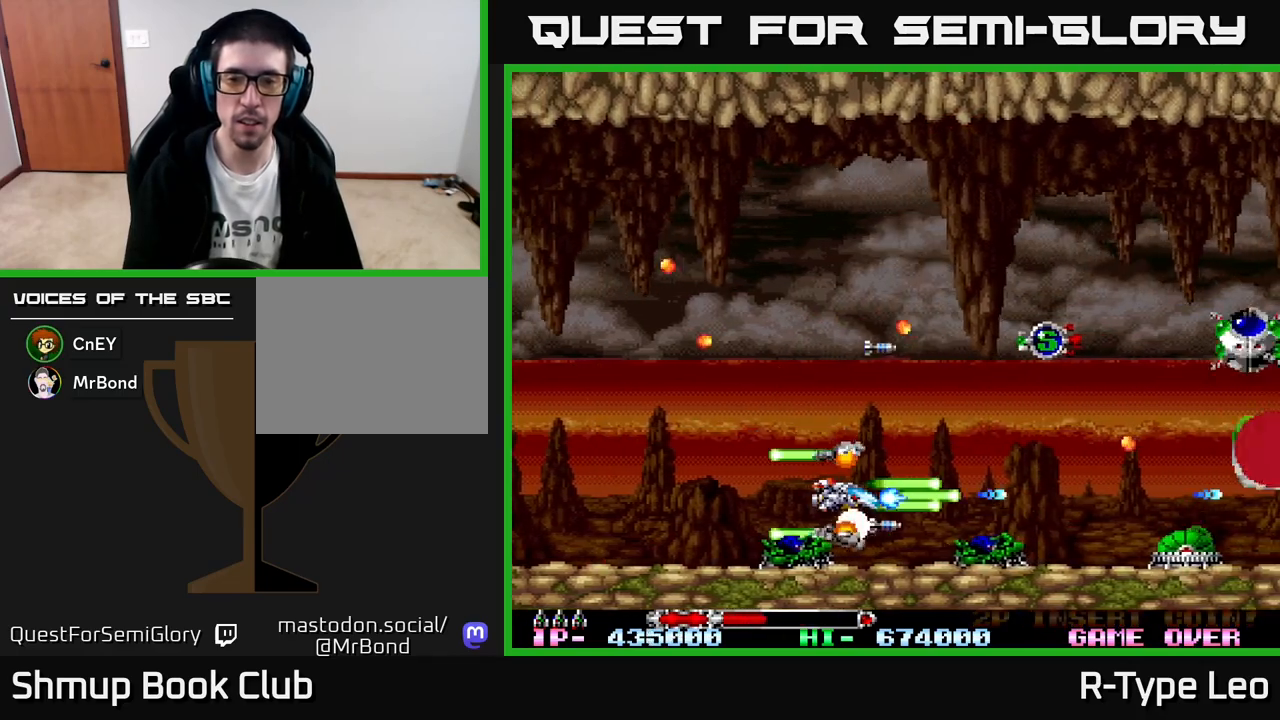
{"buttons": ["R2", "DPAD_UP"], "left_stick": "center", "events": [[333, "DPAD_UP", "down"]]}
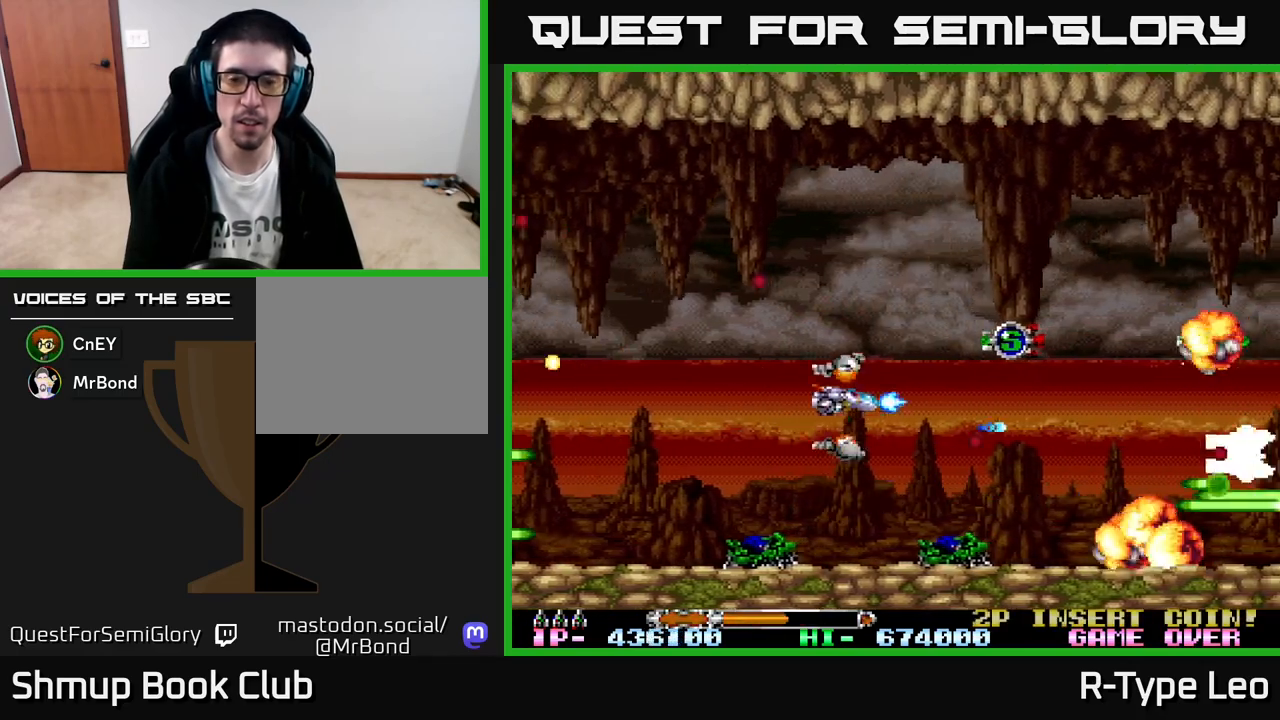
{"buttons": ["R2", "DPAD_LEFT"], "left_stick": "center", "events": [[50, "DPAD_RIGHT", "down"], [150, "DPAD_UP", "up"], [217, "DPAD_RIGHT", "up"], [400, "DPAD_LEFT", "down"]]}
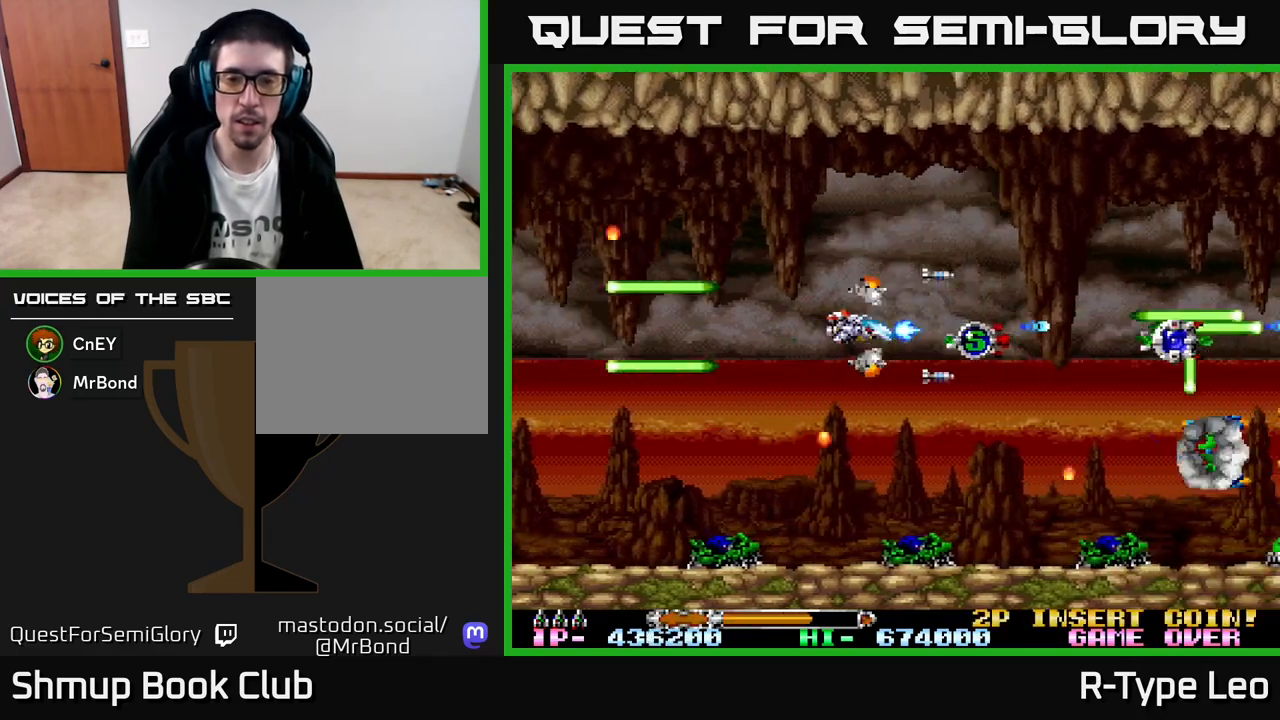
{"buttons": ["R2"], "left_stick": "center", "events": [[83, "DPAD_LEFT", "up"]]}
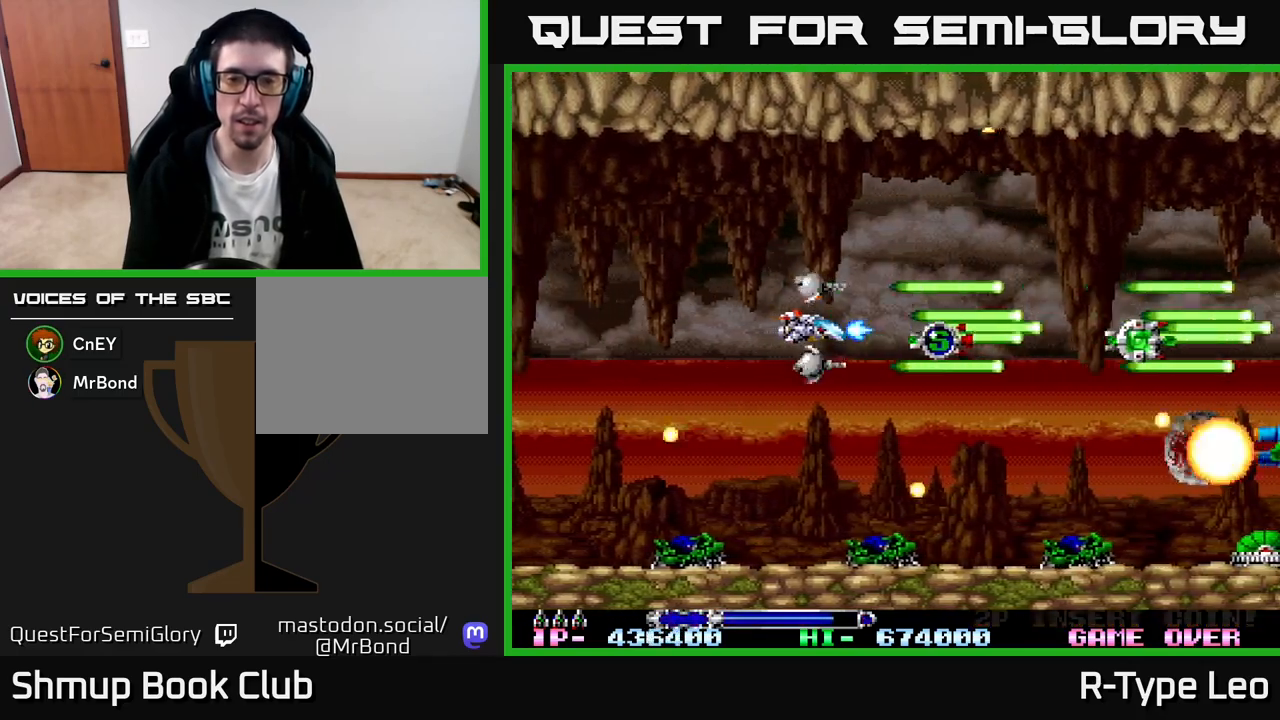
{"buttons": ["R2", "DPAD_RIGHT"], "left_stick": "center", "events": [[167, "DPAD_RIGHT", "down"], [267, "DPAD_RIGHT", "up"], [450, "DPAD_RIGHT", "down"]]}
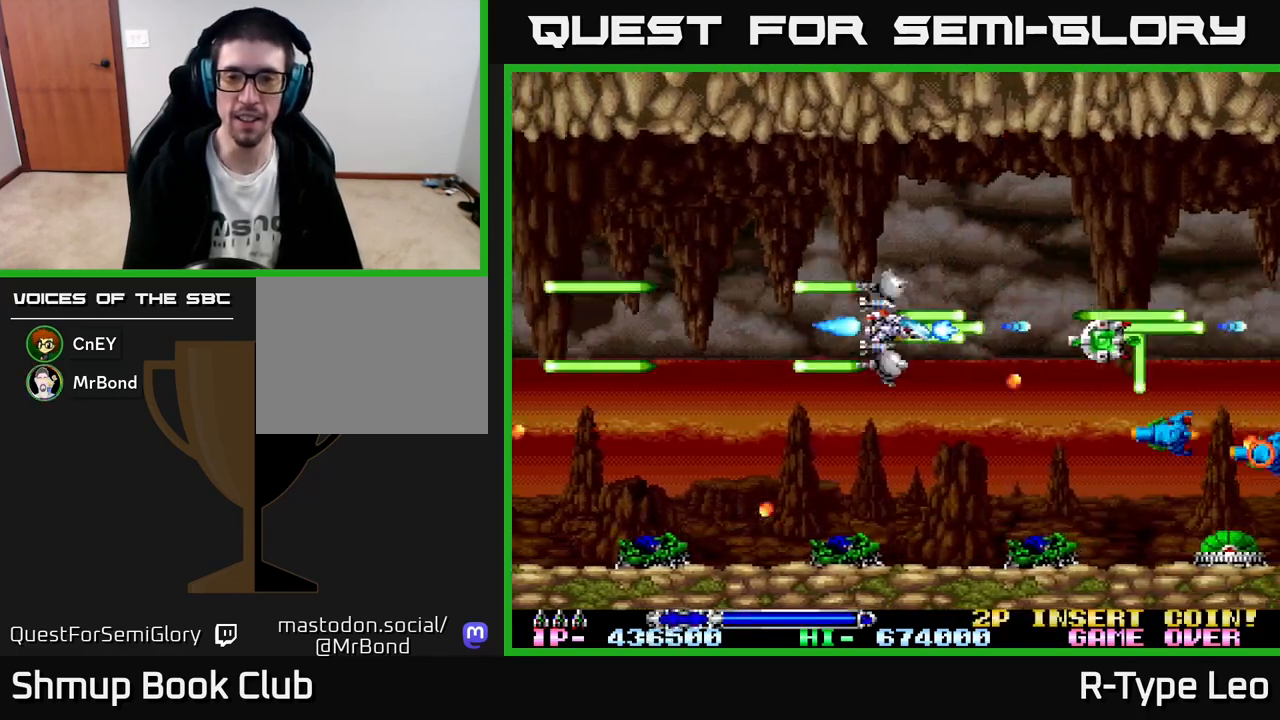
{"buttons": ["R2", "DPAD_LEFT"], "left_stick": "center", "events": [[17, "DPAD_UP", "down"], [50, "DPAD_RIGHT", "up"], [167, "DPAD_RIGHT", "down"], [167, "DPAD_UP", "up"], [283, "DPAD_RIGHT", "up"], [433, "DPAD_LEFT", "down"]]}
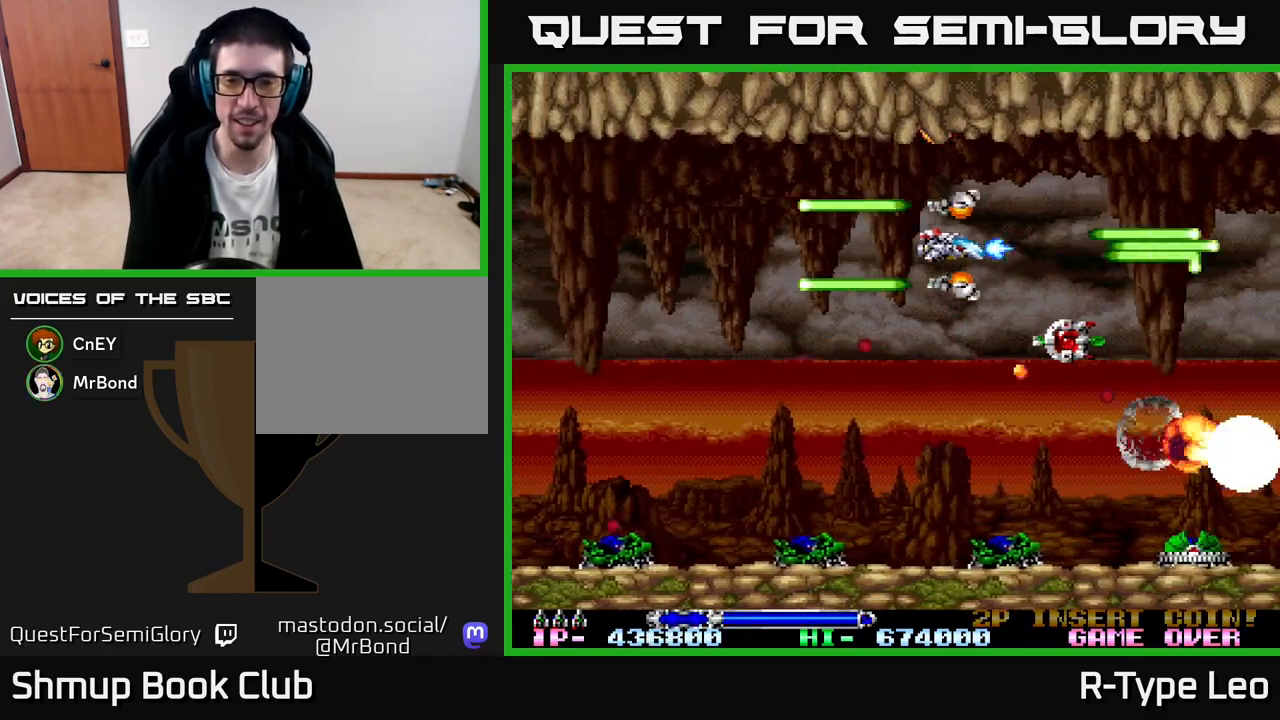
{"buttons": ["R2"], "left_stick": "center", "events": [[17, "DPAD_DOWN", "down"], [50, "DPAD_LEFT", "up"], [133, "DPAD_LEFT", "down"], [283, "DPAD_LEFT", "up"], [300, "X", "down"], [400, "DPAD_DOWN", "up"], [417, "X", "up"]]}
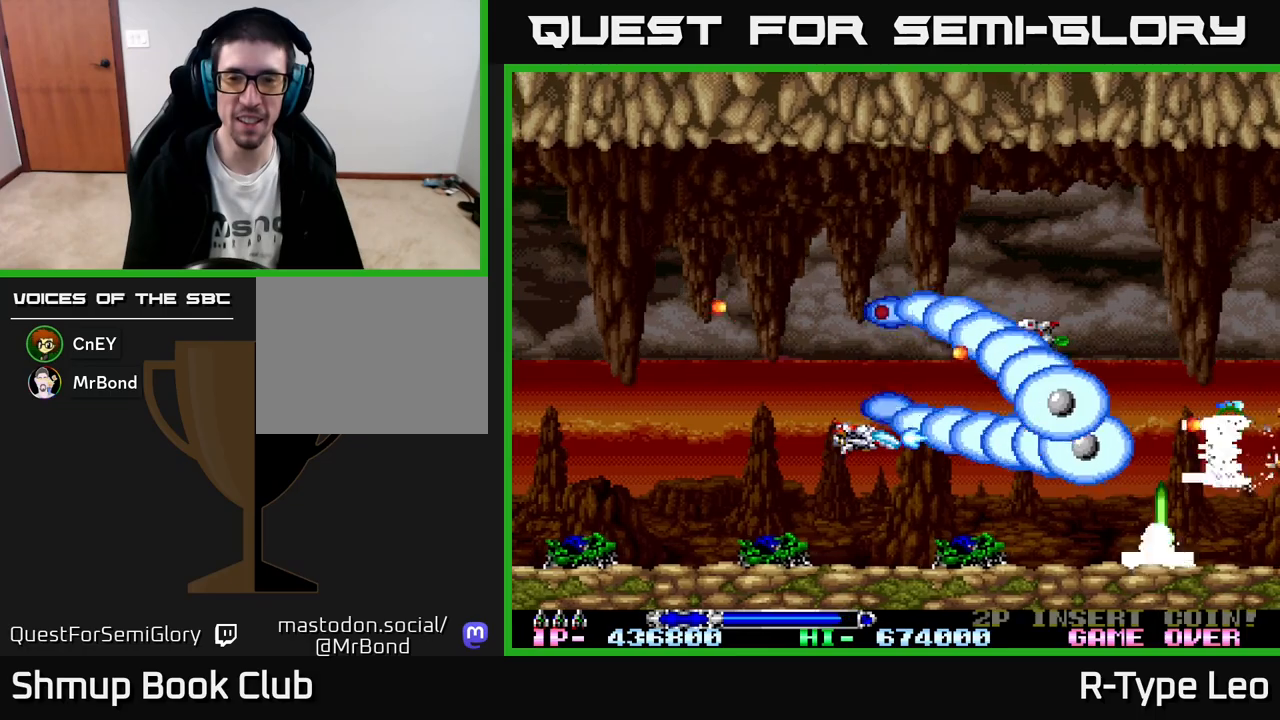
{"buttons": ["R2"], "left_stick": "center", "events": []}
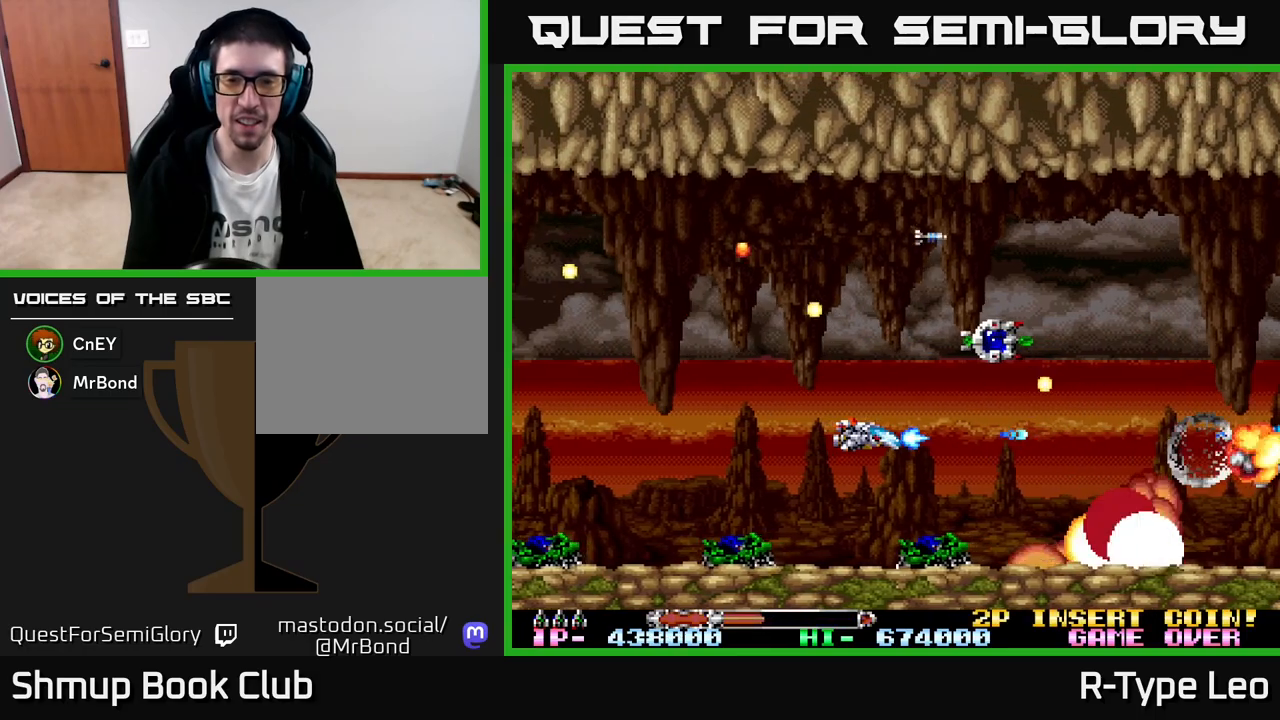
{"buttons": ["R2"], "left_stick": "center", "events": [[233, "X", "down"], [383, "X", "up"]]}